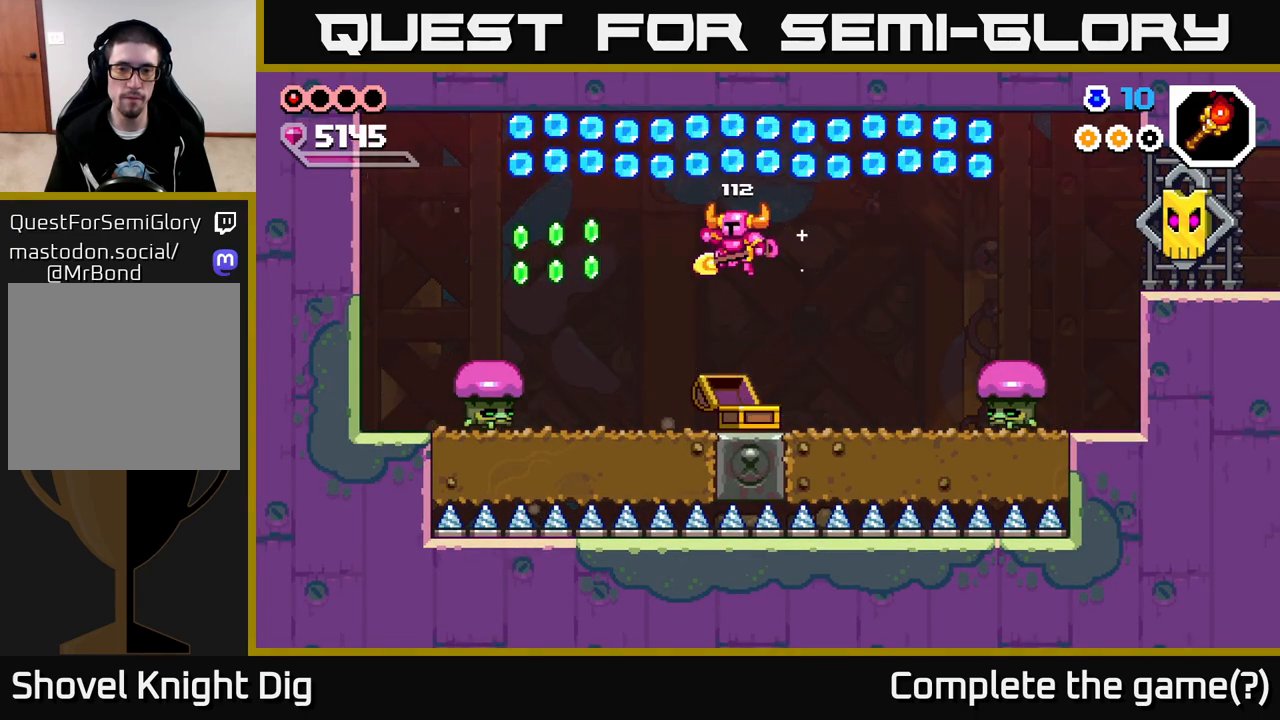
Gameplay with a controller (Xbox layout); each line is a JSON object with the inputs held at the frame after it. "events" lists button and stick changes between this image and that frame as [ms after this image, input, new state], when the widget could be followed in between.
{"buttons": [], "left_stick": "center", "right_stick": "center", "events": [[167, "left_stick", "right"], [367, "left_stick", "center"]]}
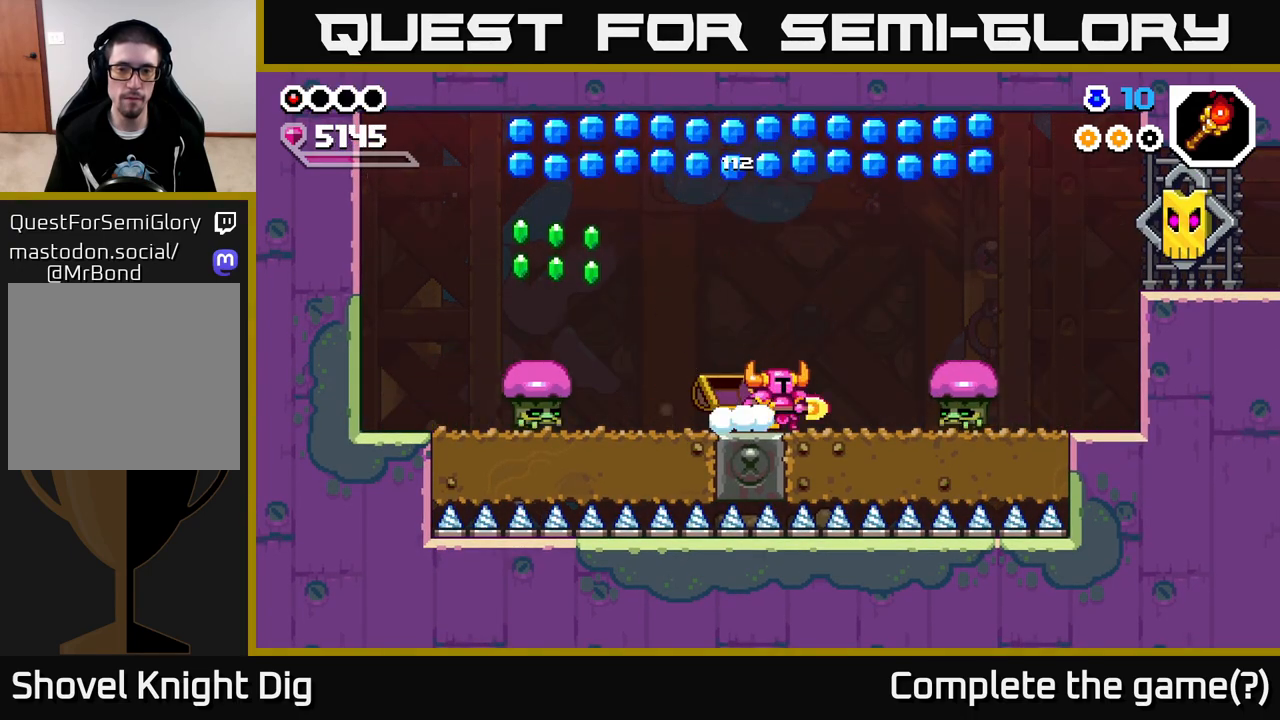
{"buttons": ["A"], "left_stick": "right", "right_stick": "center", "events": [[417, "A", "down"], [417, "left_stick", "right"]]}
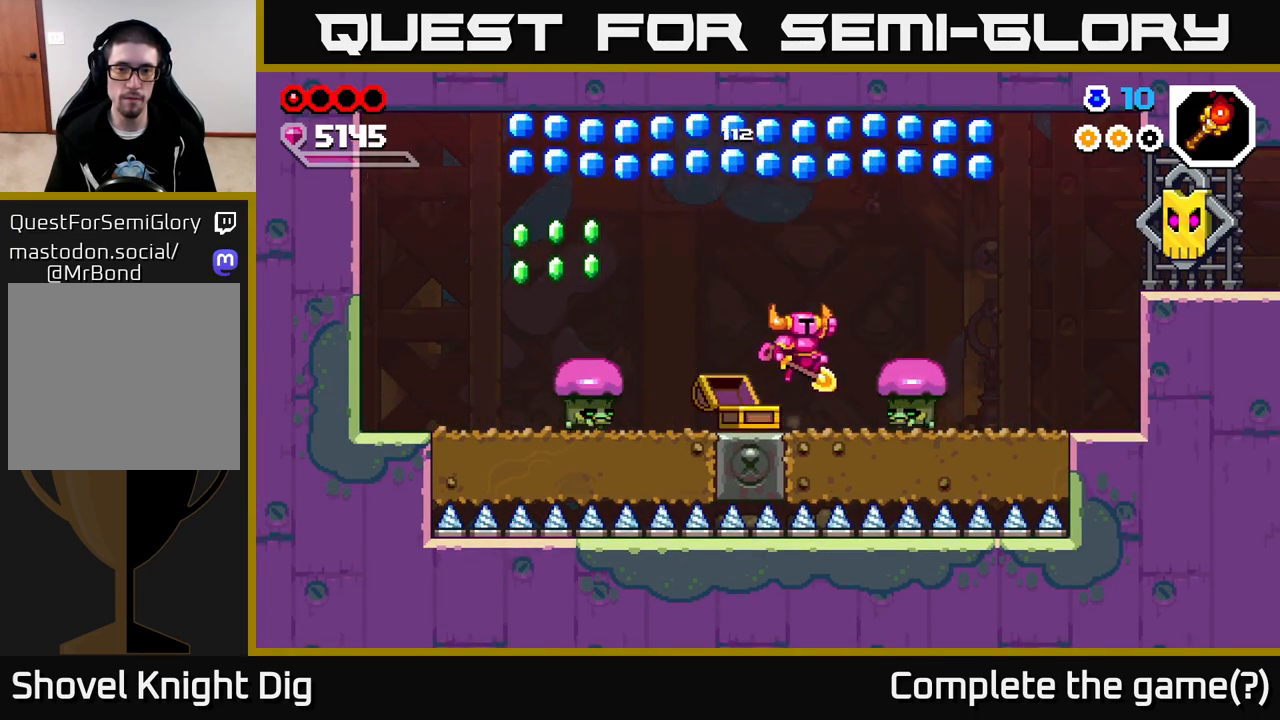
{"buttons": ["A"], "left_stick": "down-right", "right_stick": "center", "events": [[33, "left_stick", "down-right"], [83, "A", "up"], [283, "A", "down"]]}
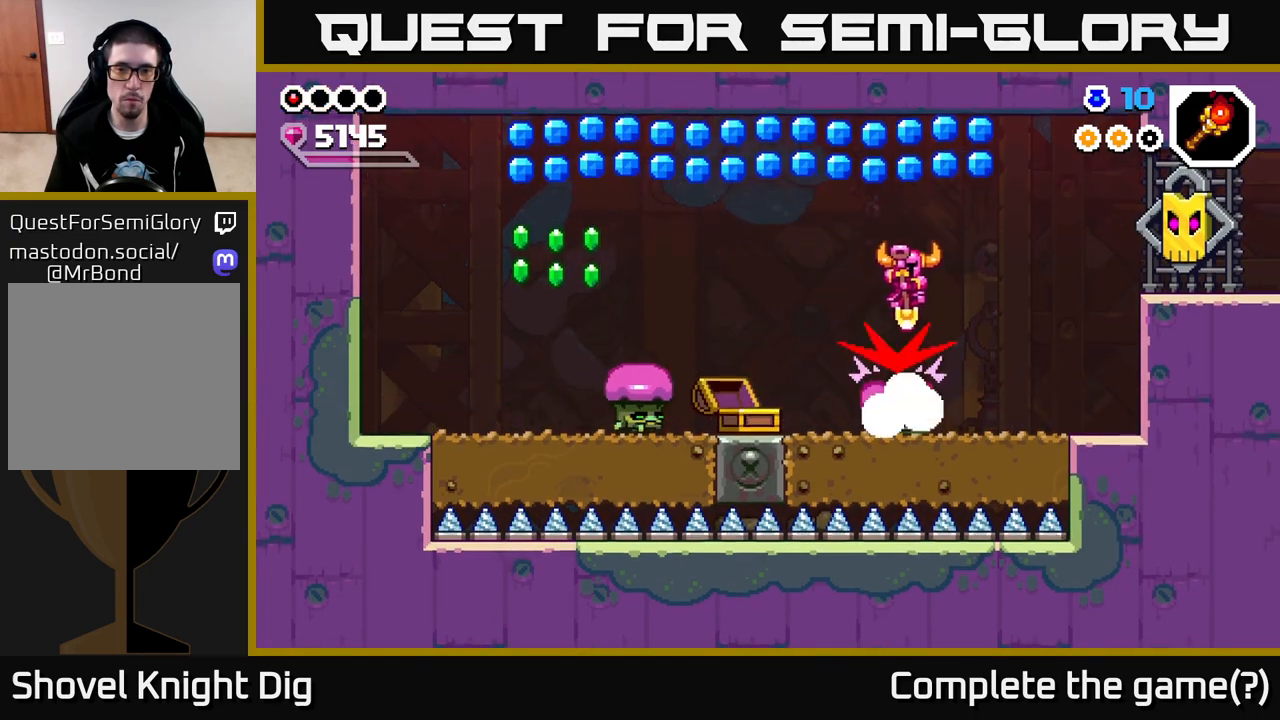
{"buttons": ["A"], "left_stick": "down", "right_stick": "center", "events": [[267, "left_stick", "left"], [500, "left_stick", "down"]]}
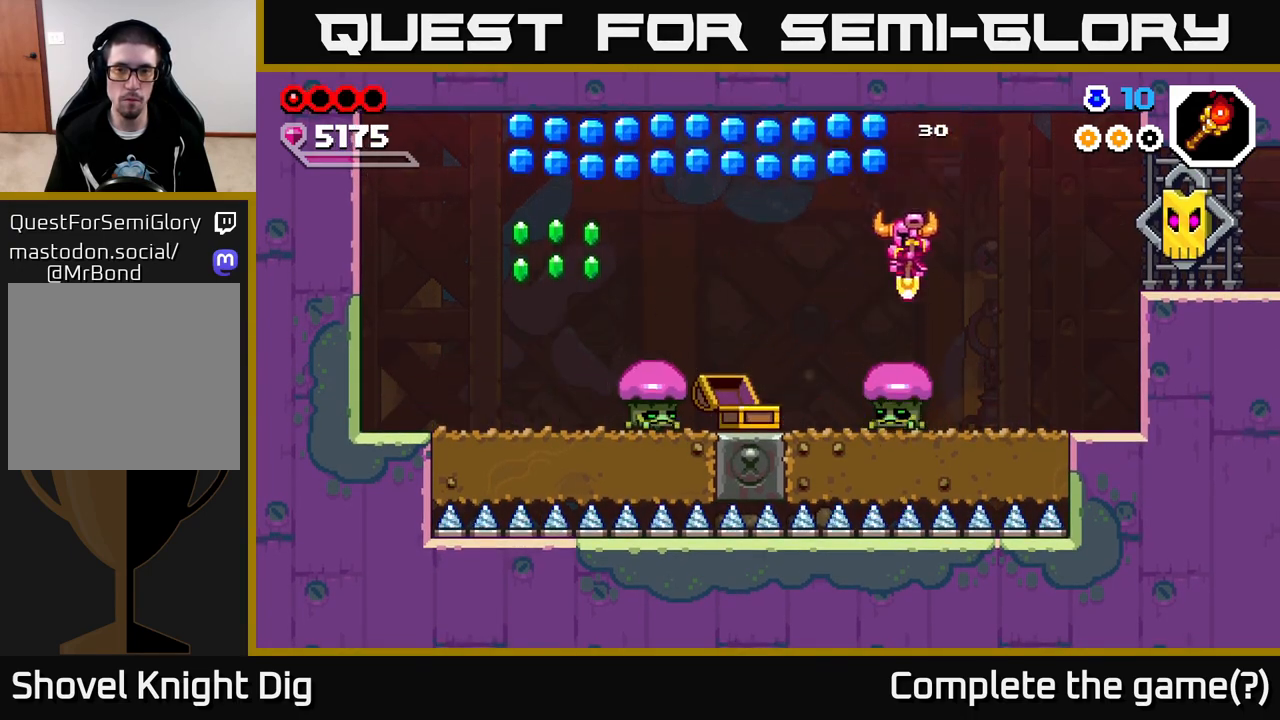
{"buttons": ["A"], "left_stick": "left", "right_stick": "center", "events": [[167, "left_stick", "left"]]}
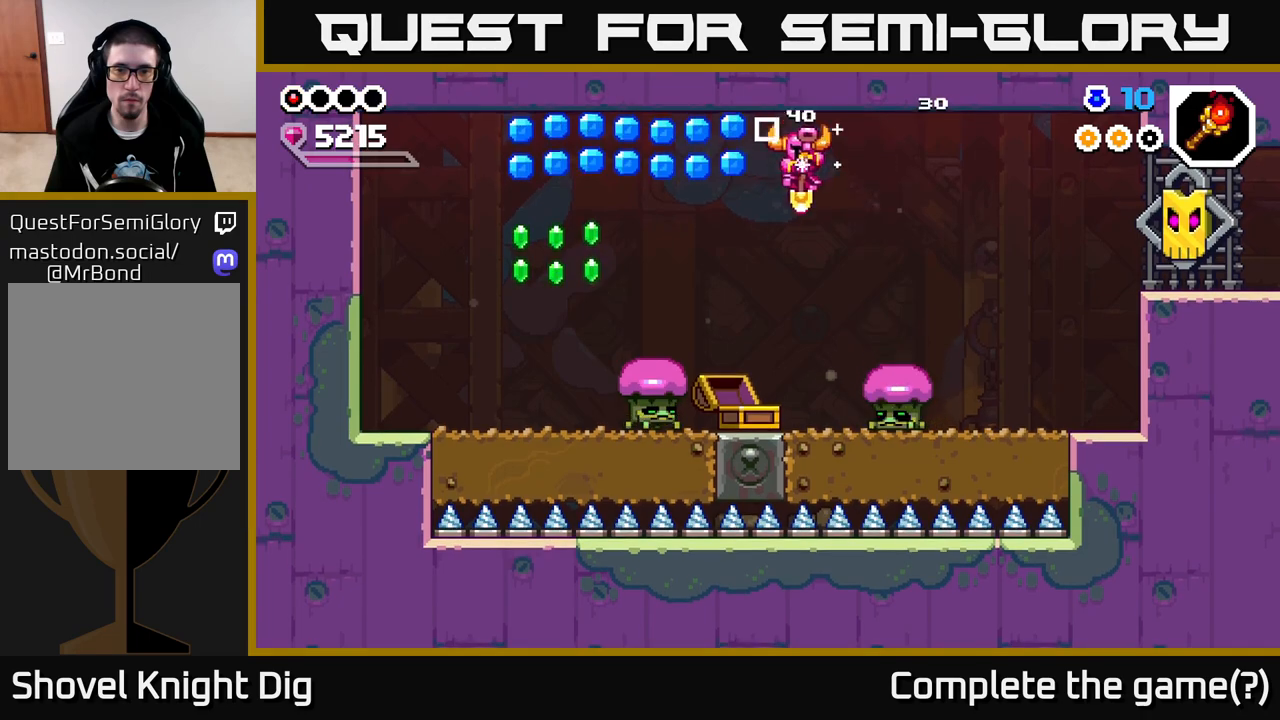
{"buttons": ["A"], "left_stick": "down-left", "right_stick": "center", "events": [[100, "A", "up"], [150, "left_stick", "down"], [233, "left_stick", "center"], [417, "A", "down"], [500, "left_stick", "down-left"]]}
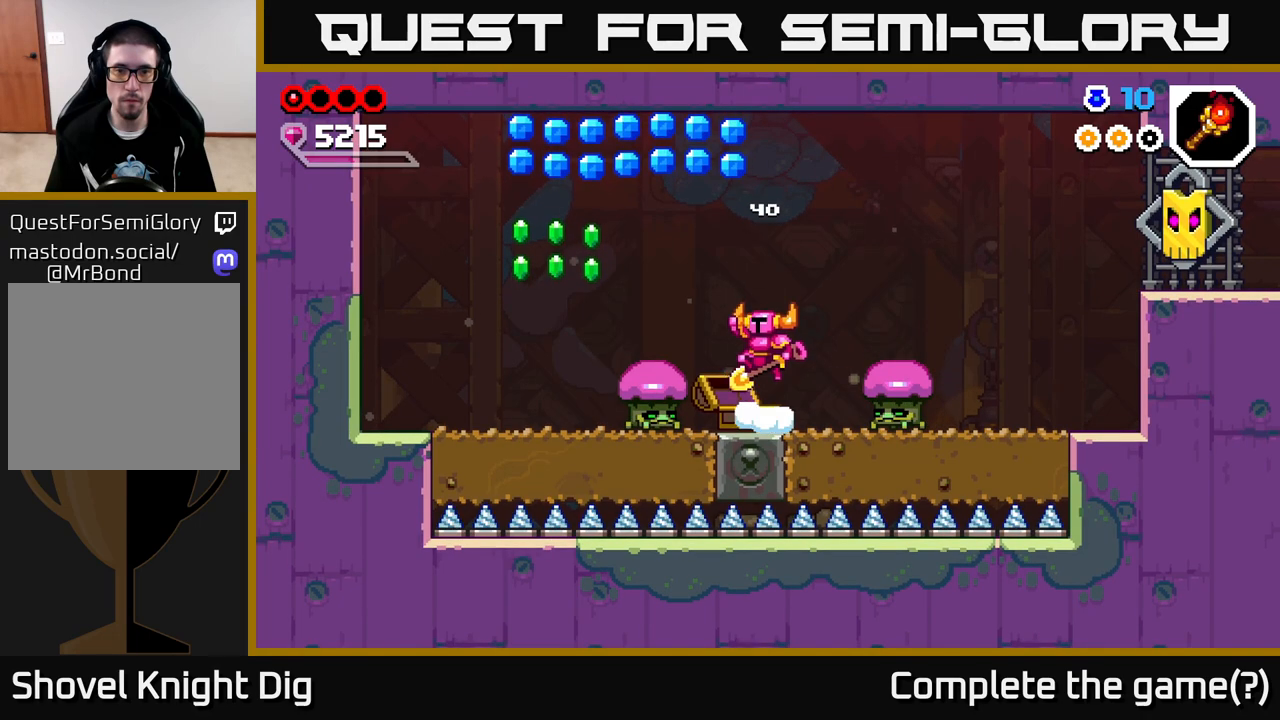
{"buttons": [], "left_stick": "down", "right_stick": "center", "events": [[150, "A", "up"], [417, "left_stick", "down"]]}
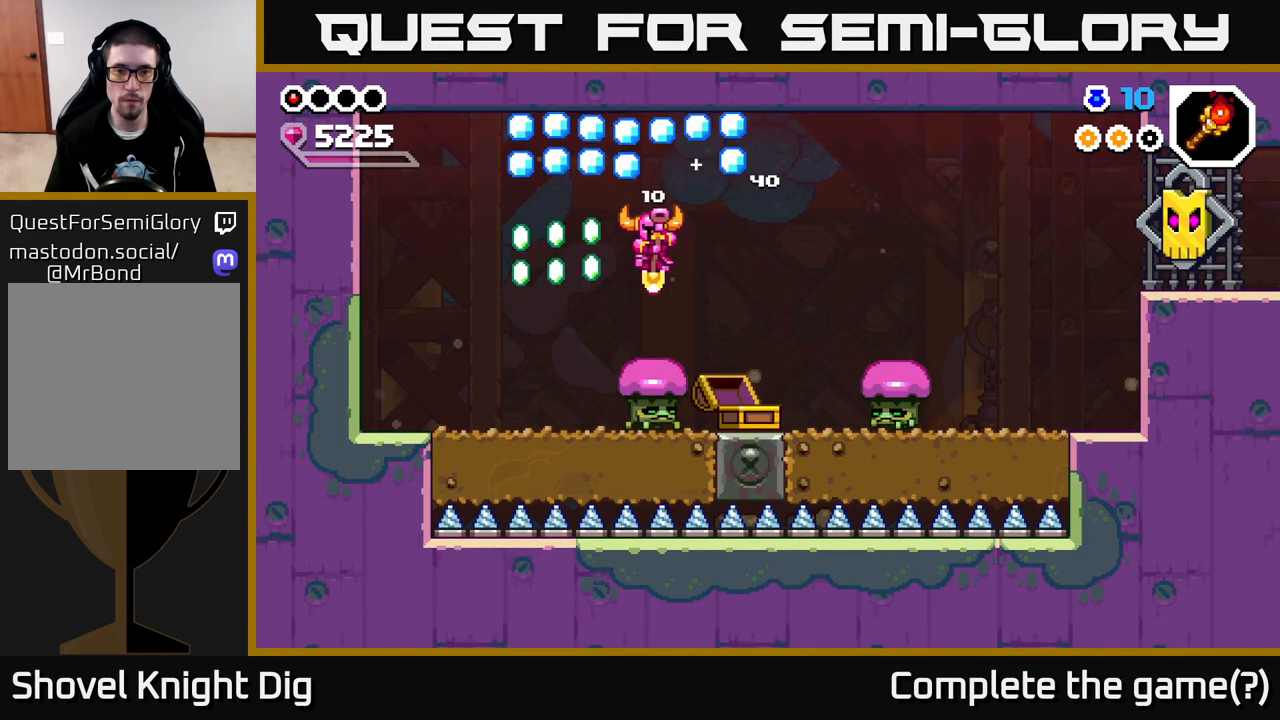
{"buttons": ["A"], "left_stick": "left", "right_stick": "center", "events": [[50, "A", "down"], [100, "left_stick", "down-right"], [333, "left_stick", "left"]]}
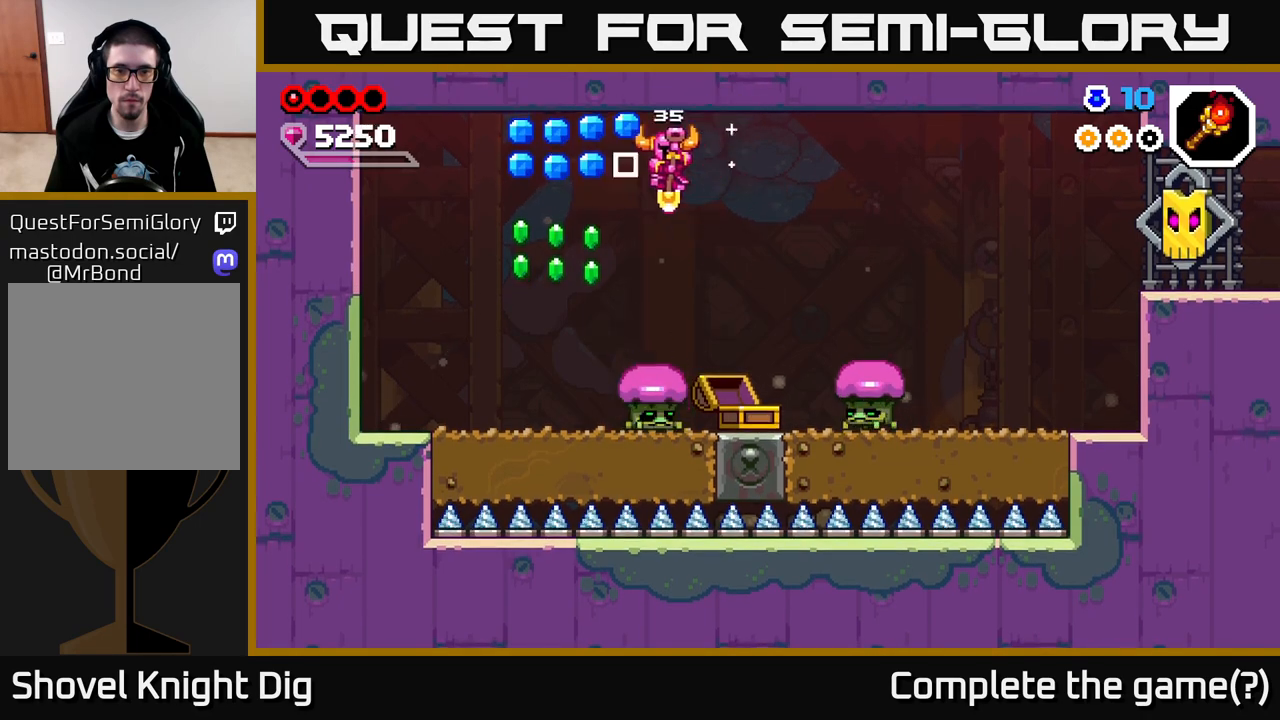
{"buttons": ["A"], "left_stick": "left", "right_stick": "center", "events": [[117, "left_stick", "down"], [283, "left_stick", "down-left"], [417, "left_stick", "left"]]}
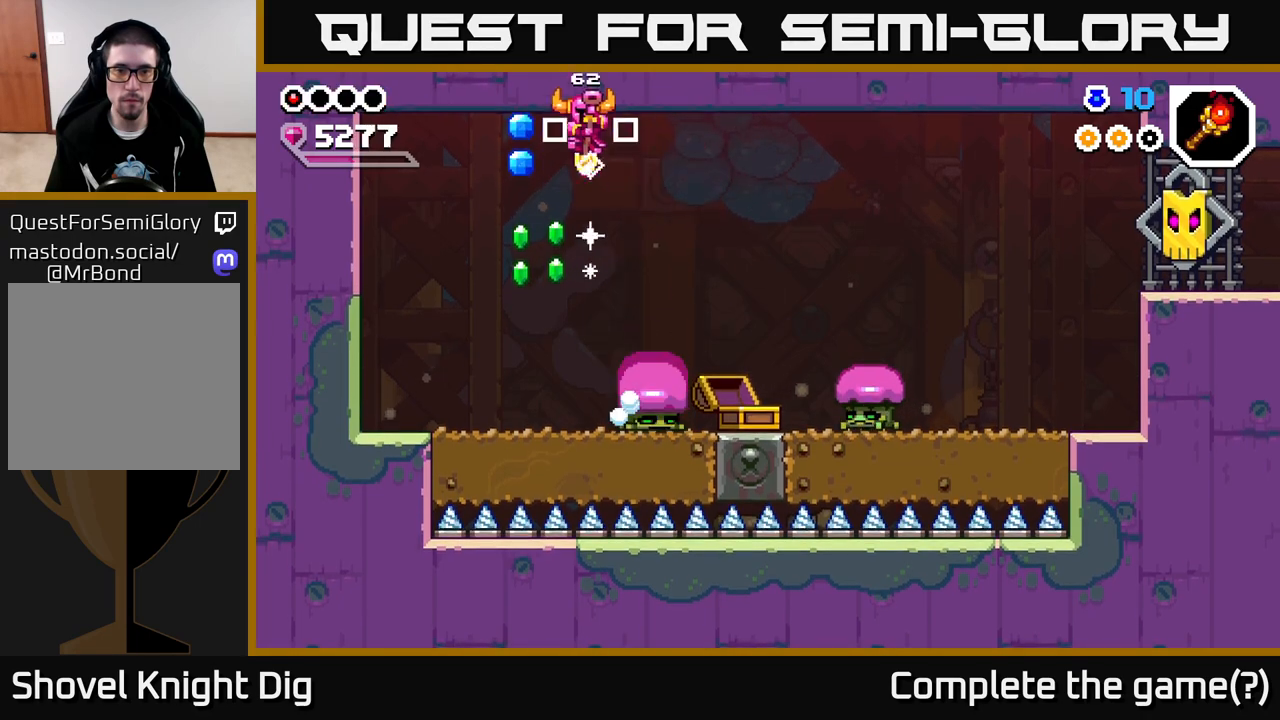
{"buttons": [], "left_stick": "center", "right_stick": "center", "events": [[200, "left_stick", "down"], [333, "A", "up"], [350, "left_stick", "left"], [483, "left_stick", "center"]]}
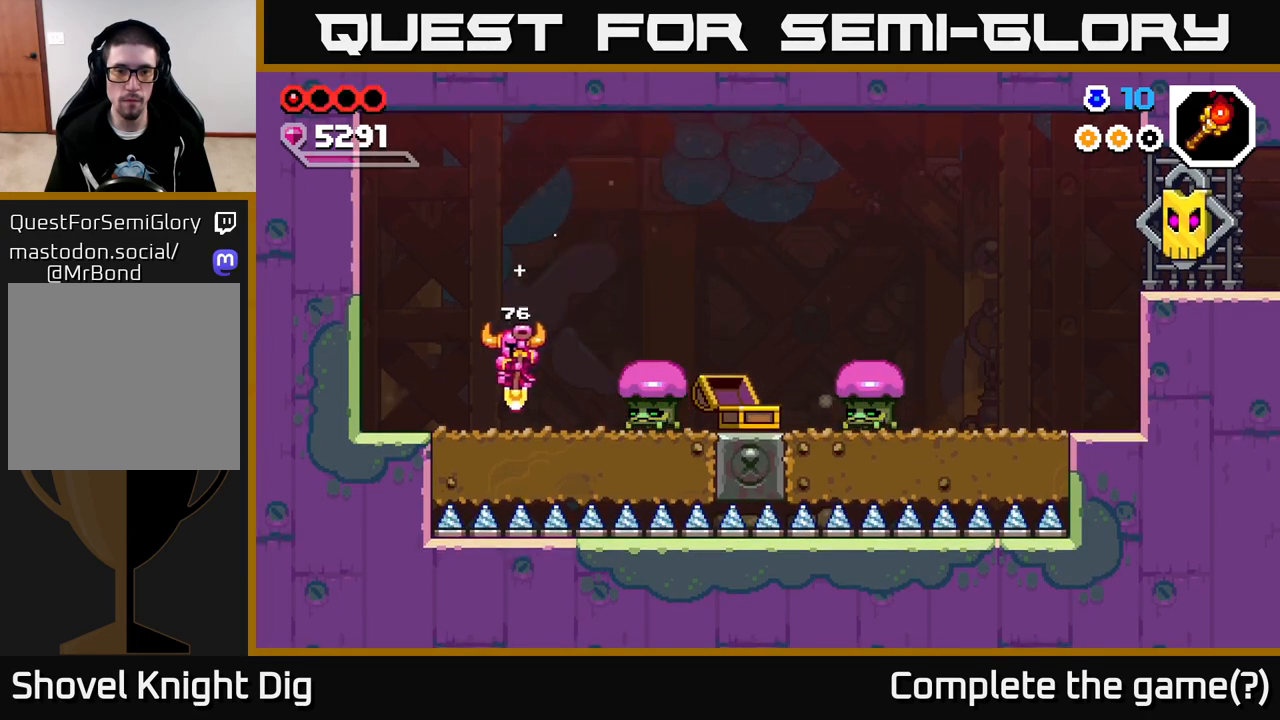
{"buttons": [], "left_stick": "right", "right_stick": "center", "events": [[67, "left_stick", "right"], [133, "X", "down"], [250, "X", "up"]]}
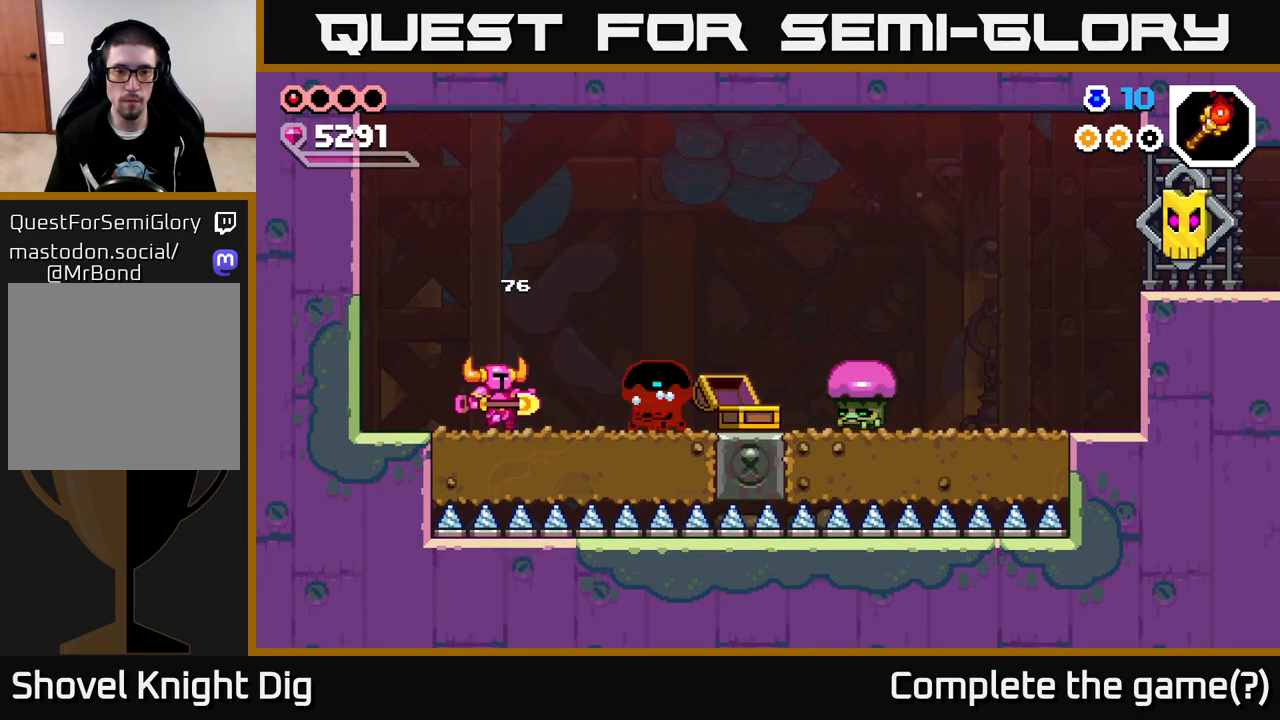
{"buttons": [], "left_stick": "right", "right_stick": "center", "events": [[100, "X", "down"], [183, "X", "up"]]}
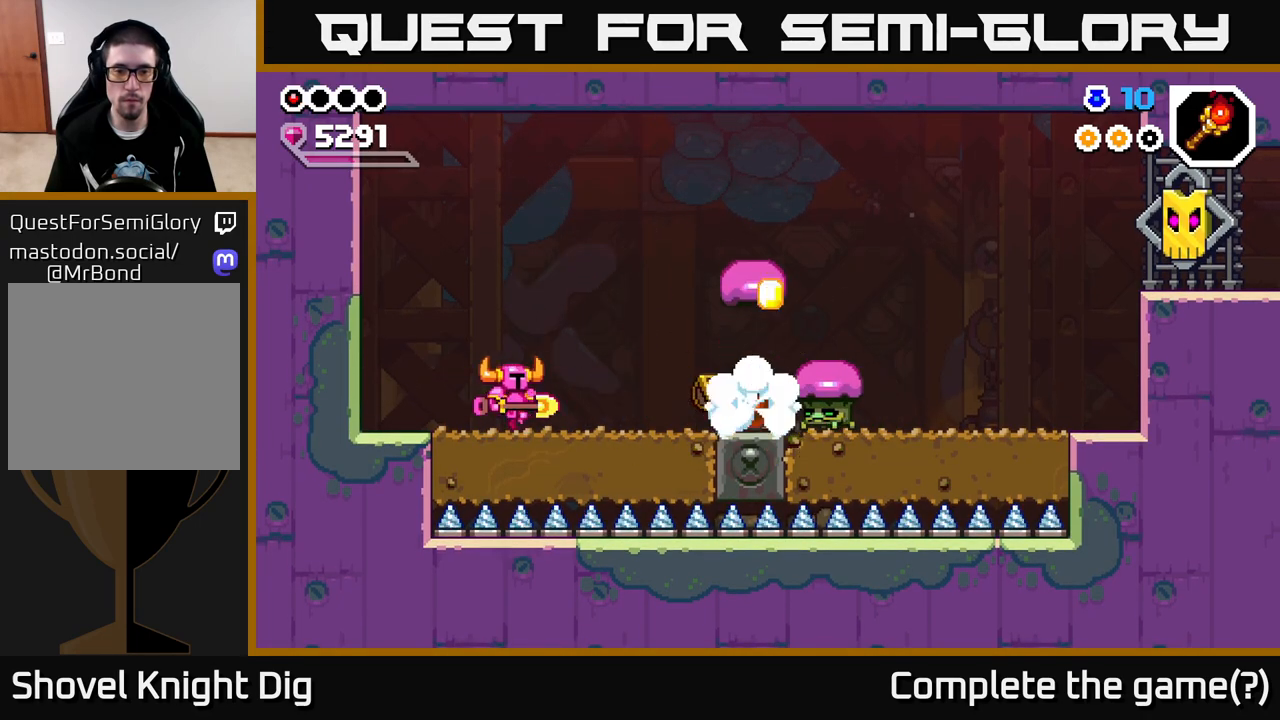
{"buttons": [], "left_stick": "right", "right_stick": "center", "events": []}
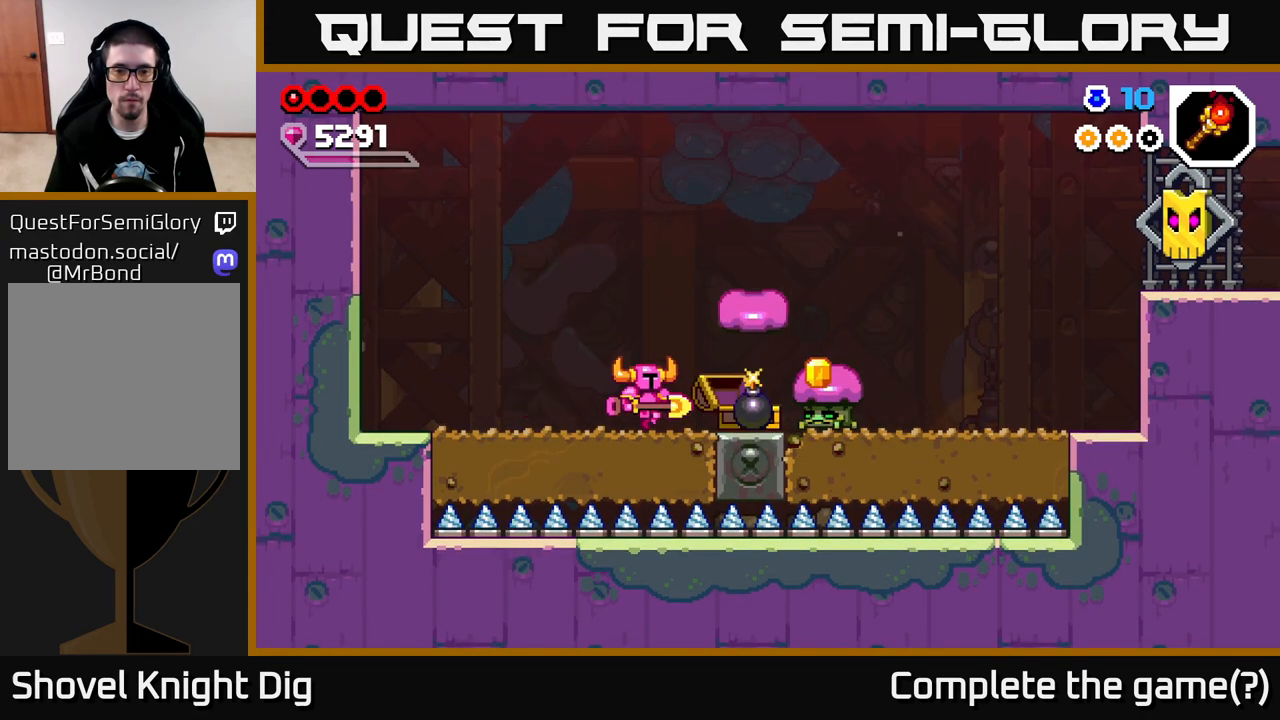
{"buttons": [], "left_stick": "left", "right_stick": "center", "events": [[50, "left_stick", "center"], [100, "left_stick", "left"]]}
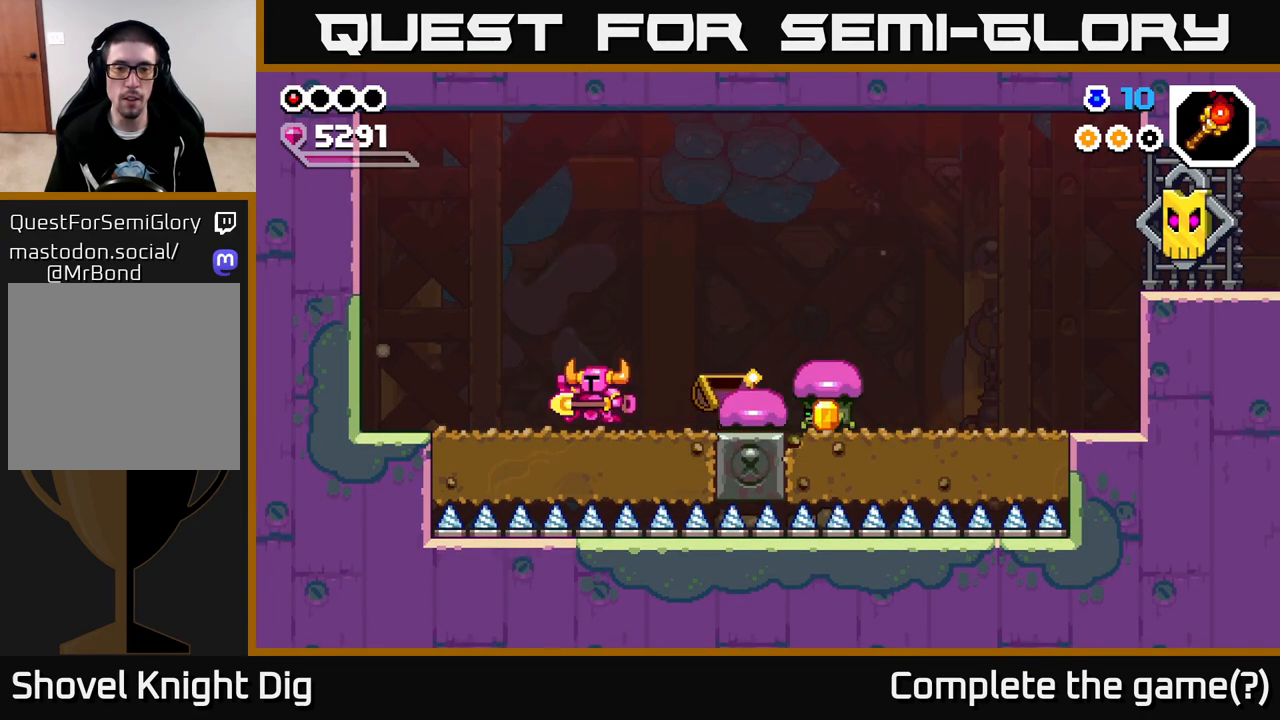
{"buttons": [], "left_stick": "left", "right_stick": "center", "events": []}
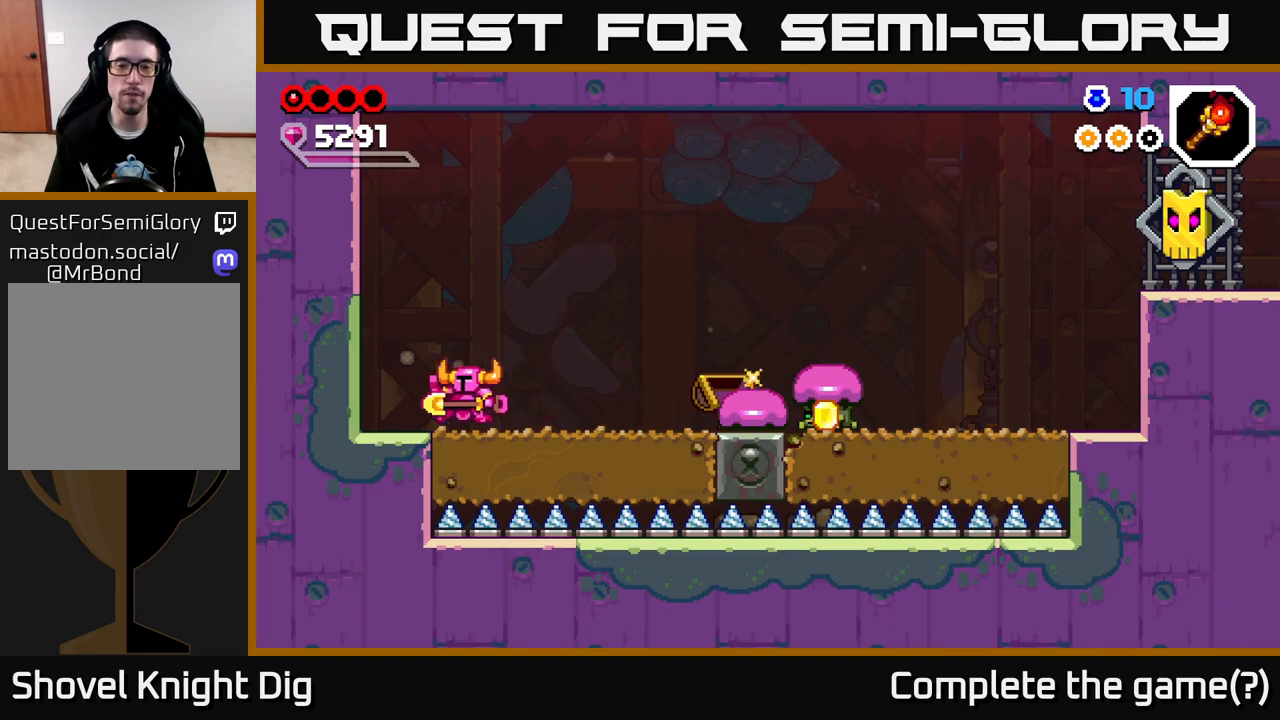
{"buttons": [], "left_stick": "left", "right_stick": "center", "events": [[83, "left_stick", "right"], [250, "left_stick", "center"], [500, "left_stick", "left"]]}
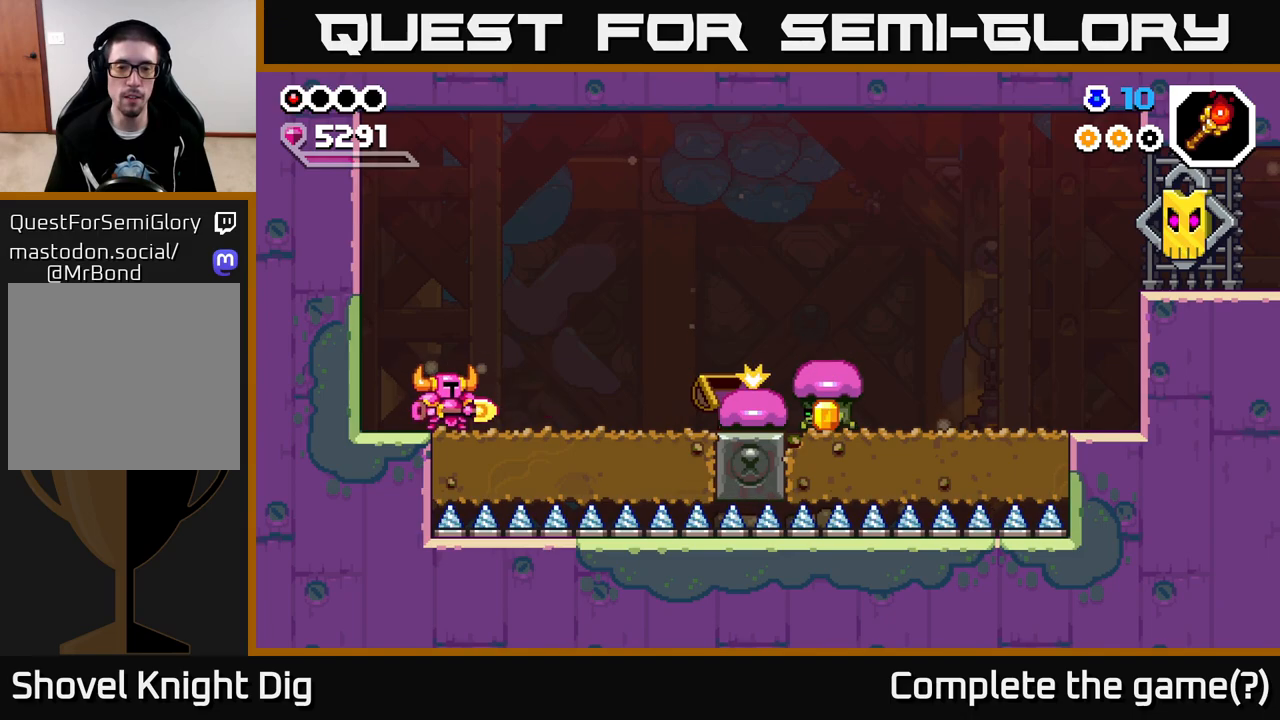
{"buttons": [], "left_stick": "right", "right_stick": "center", "events": [[383, "left_stick", "right"]]}
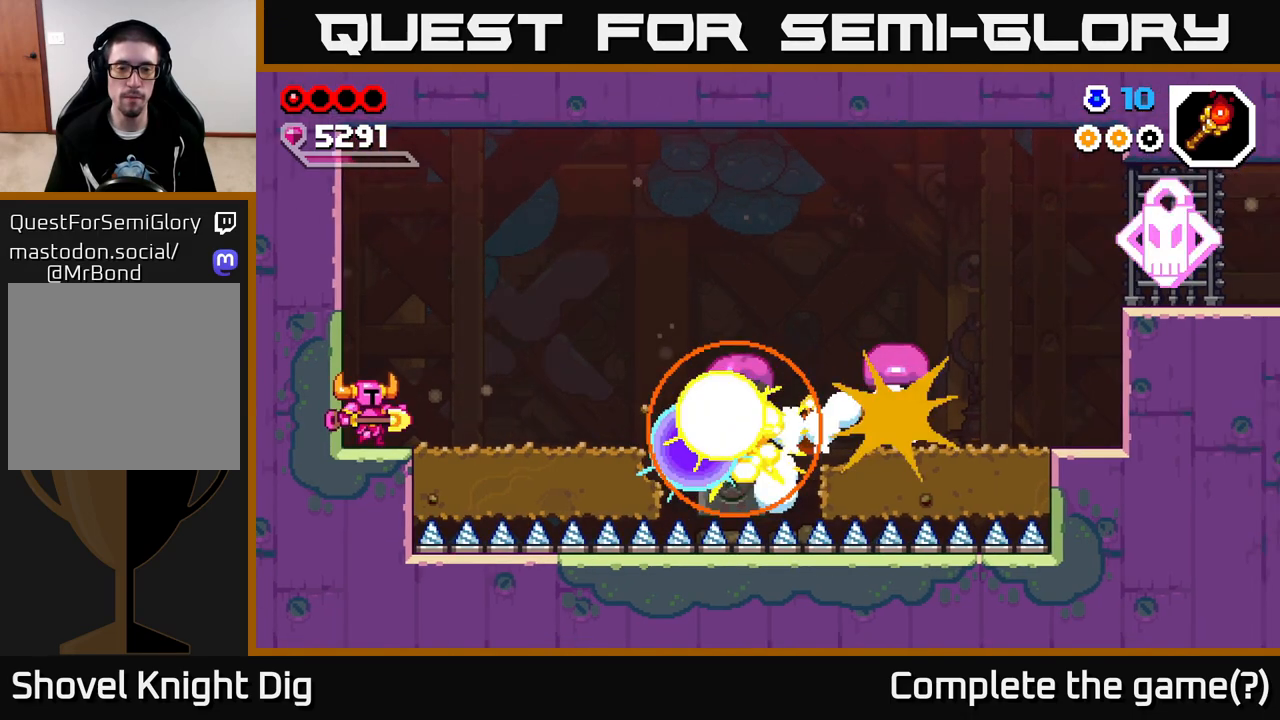
{"buttons": [], "left_stick": "right", "right_stick": "center", "events": [[33, "left_stick", "center"], [350, "left_stick", "right"]]}
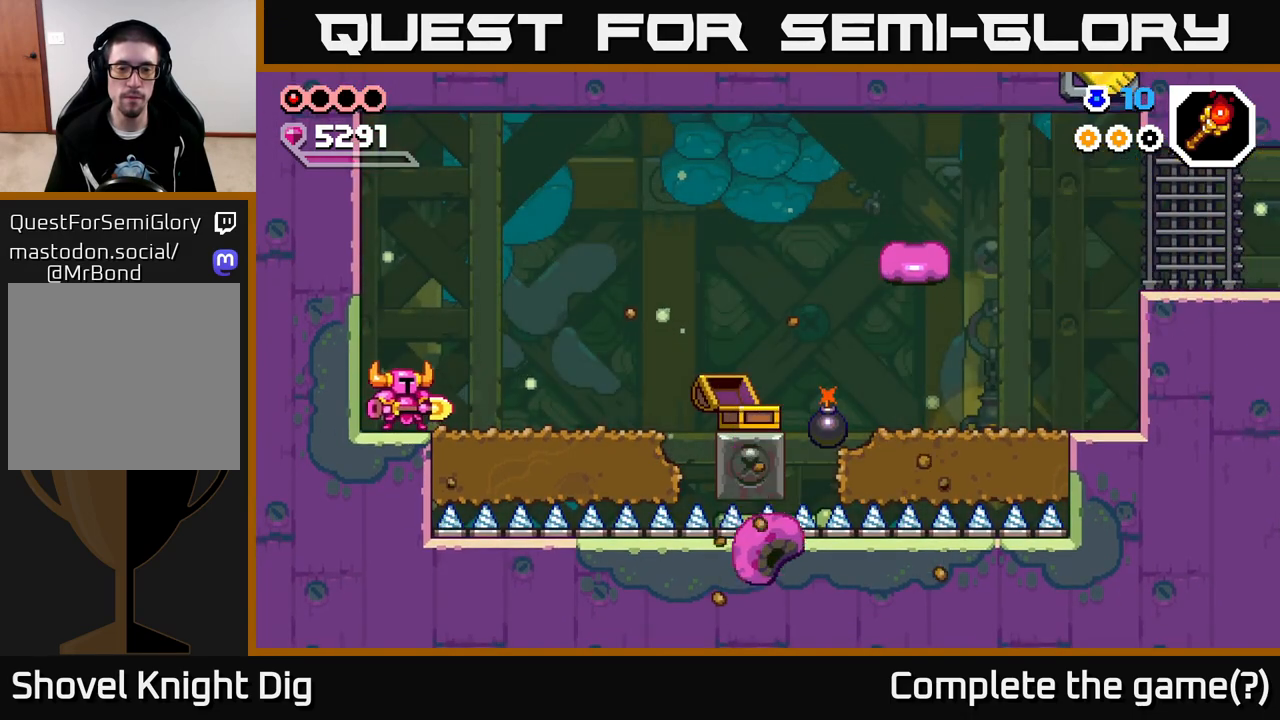
{"buttons": [], "left_stick": "right", "right_stick": "center", "events": []}
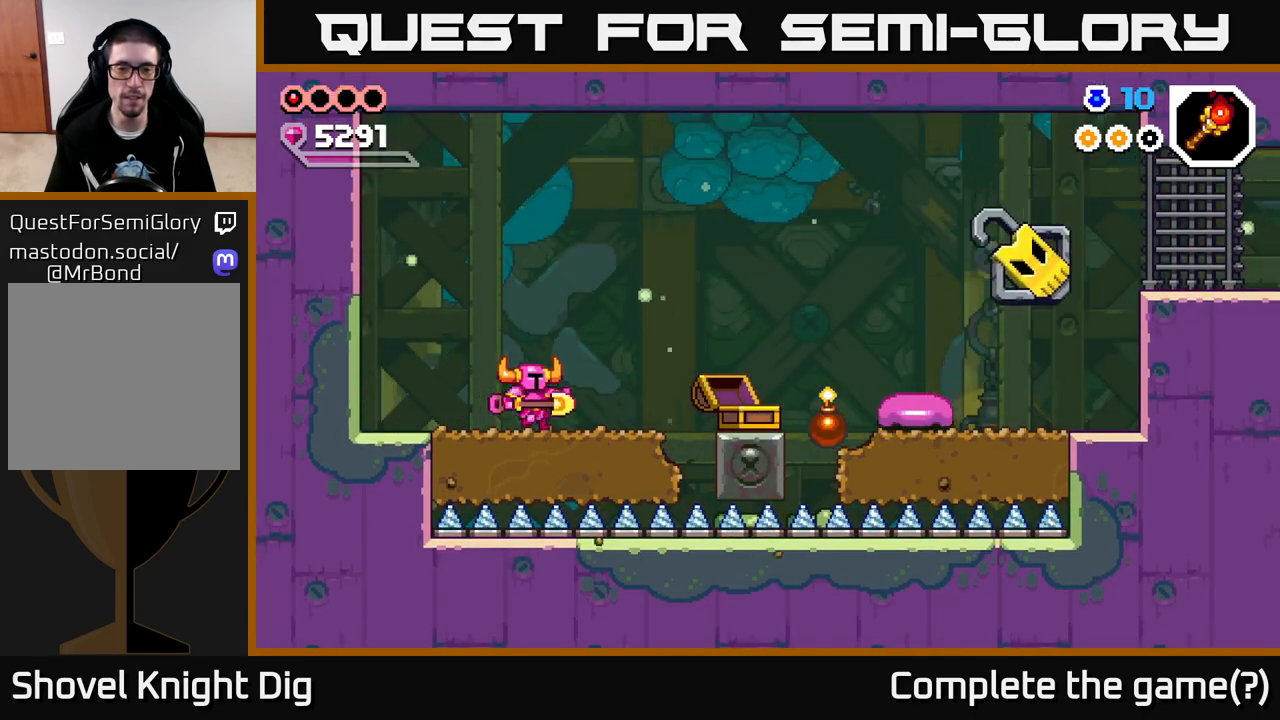
{"buttons": [], "left_stick": "center", "right_stick": "center", "events": [[167, "left_stick", "center"]]}
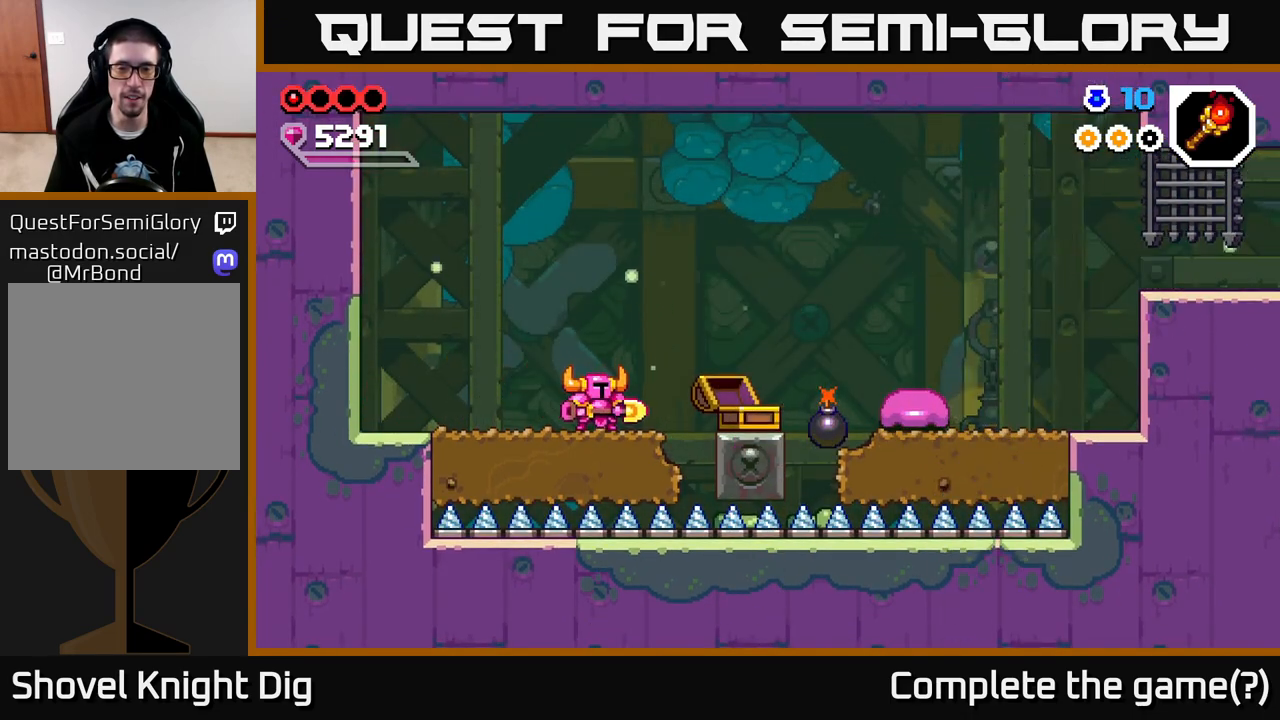
{"buttons": [], "left_stick": "center", "right_stick": "center", "events": []}
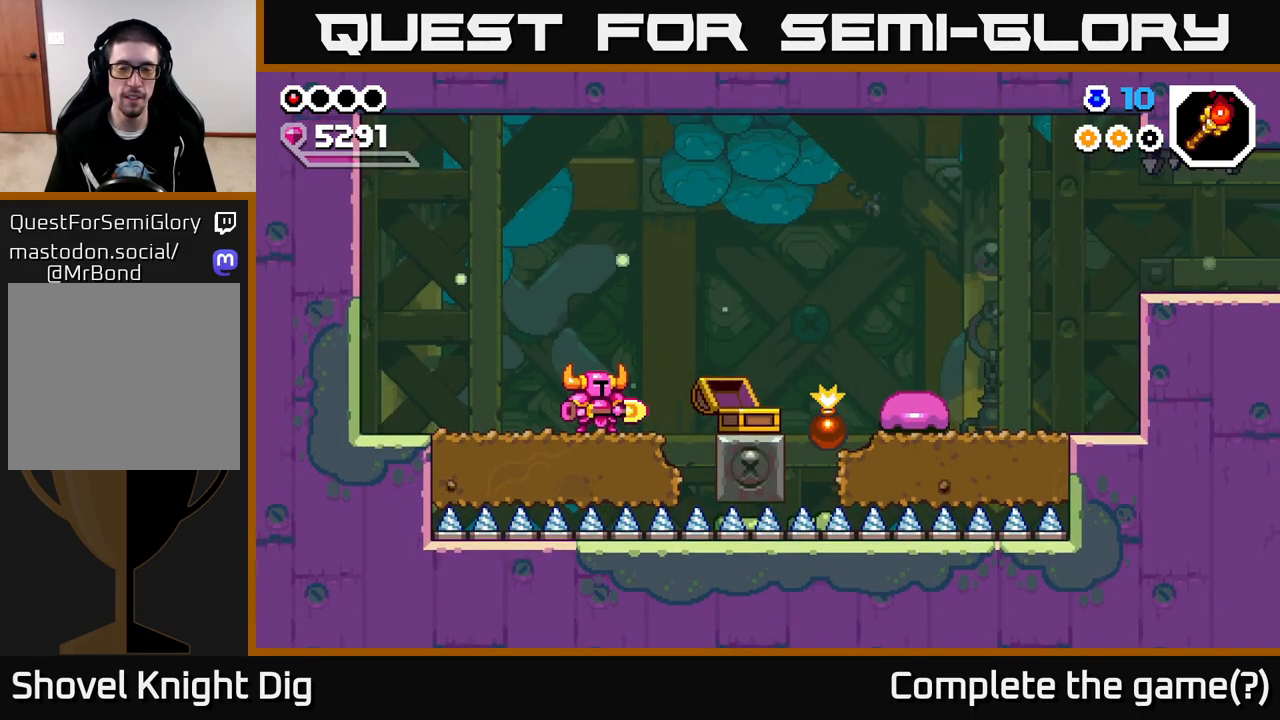
{"buttons": [], "left_stick": "center", "right_stick": "center", "events": []}
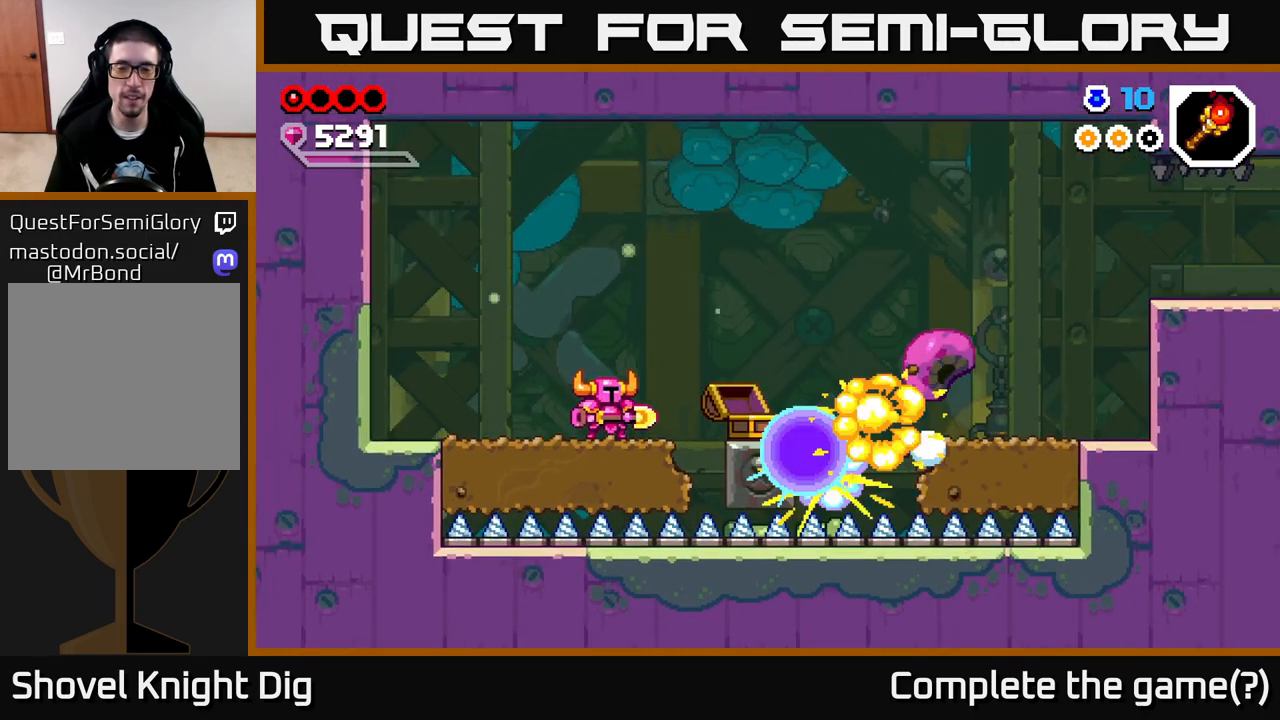
{"buttons": [], "left_stick": "right", "right_stick": "center", "events": [[167, "left_stick", "right"], [200, "A", "down"], [417, "A", "up"]]}
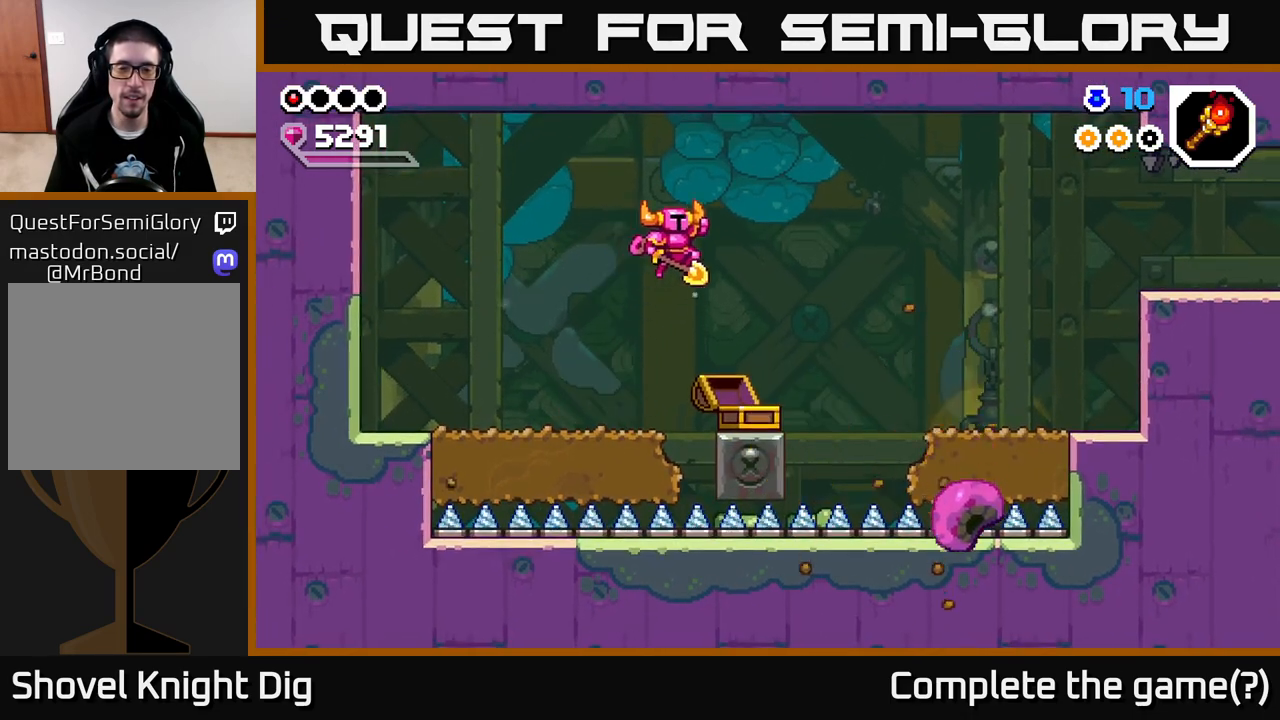
{"buttons": [], "left_stick": "right", "right_stick": "center", "events": [[167, "left_stick", "center"], [367, "left_stick", "right"]]}
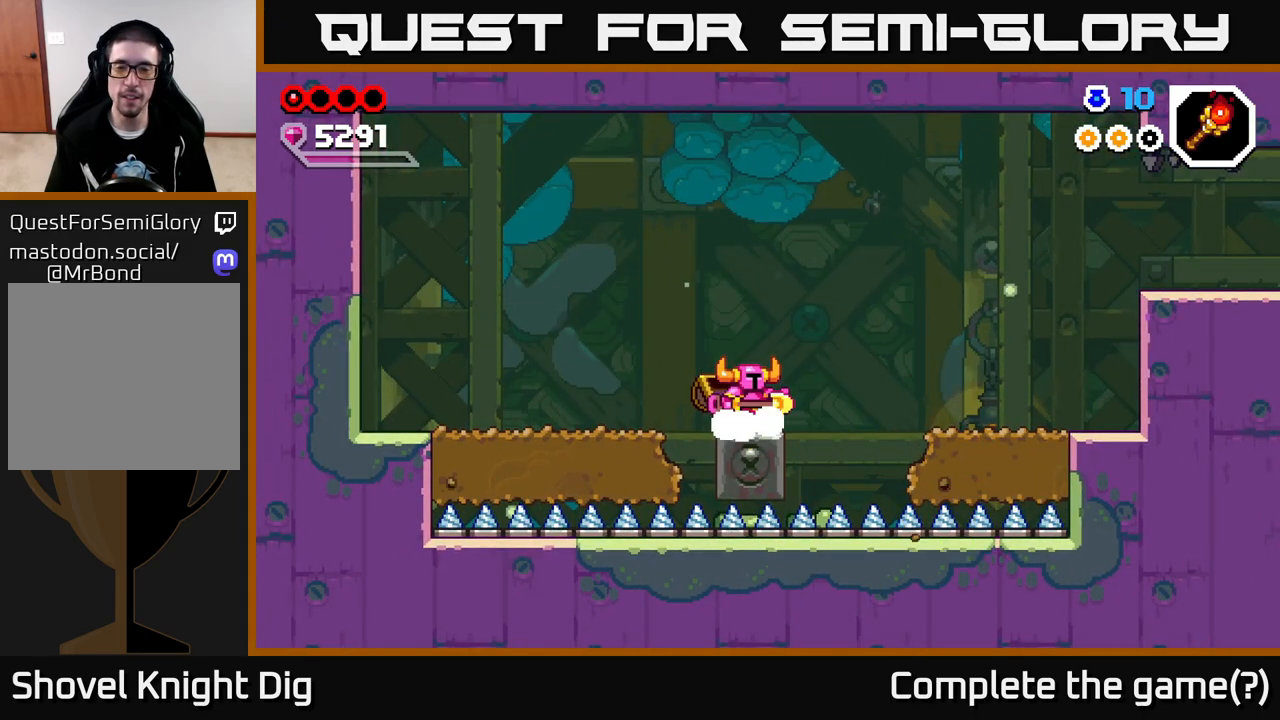
{"buttons": [], "left_stick": "right", "right_stick": "center", "events": [[100, "A", "down"], [250, "A", "up"]]}
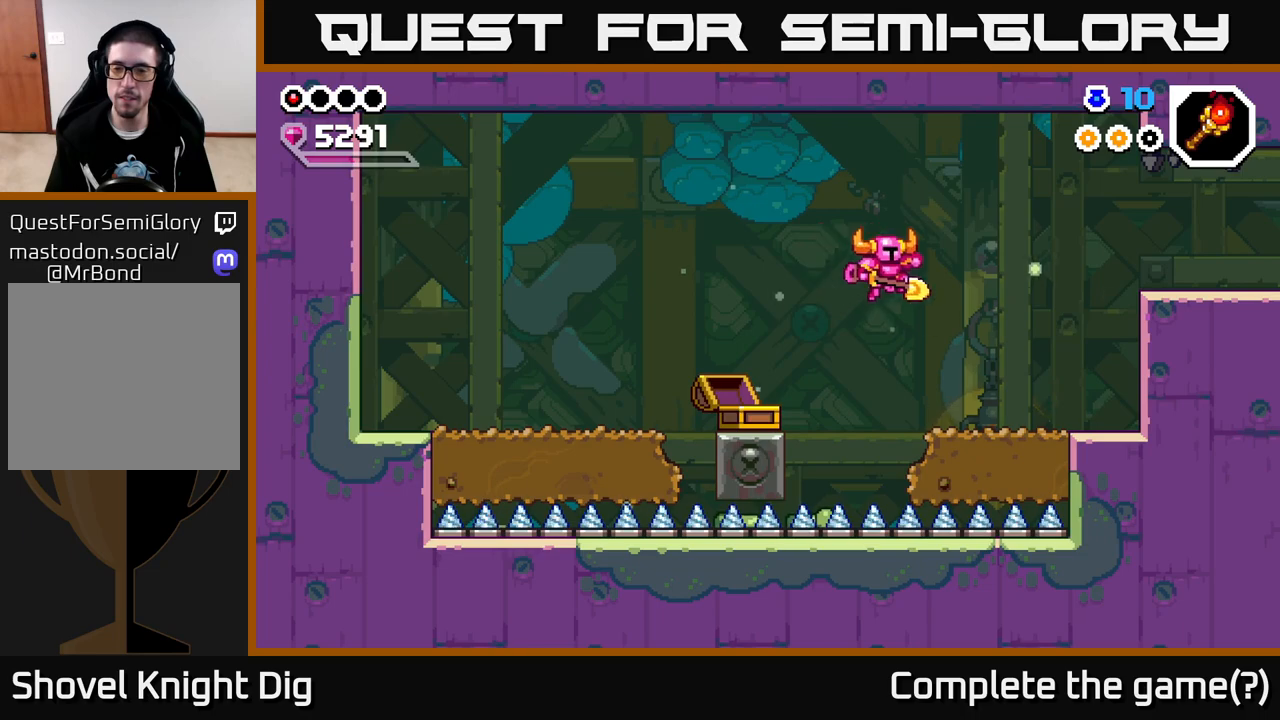
{"buttons": [], "left_stick": "right", "right_stick": "center", "events": []}
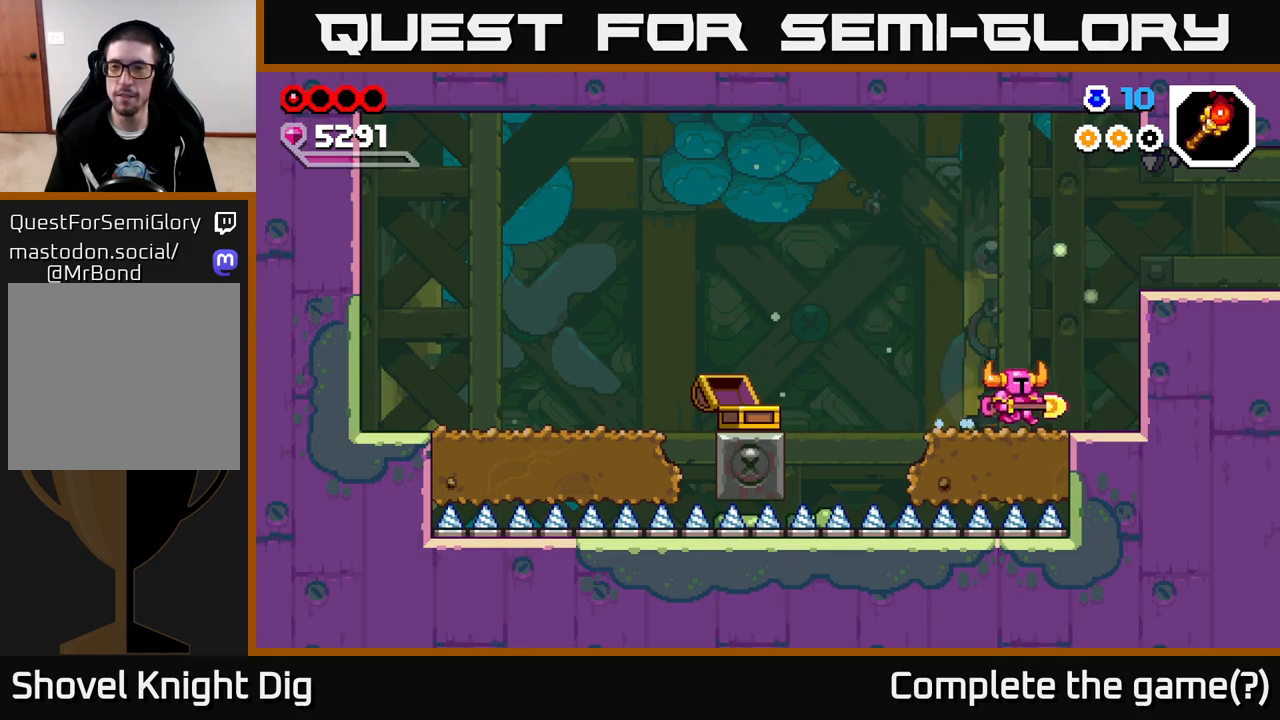
{"buttons": [], "left_stick": "right", "right_stick": "center", "events": [[100, "A", "down"], [383, "A", "up"]]}
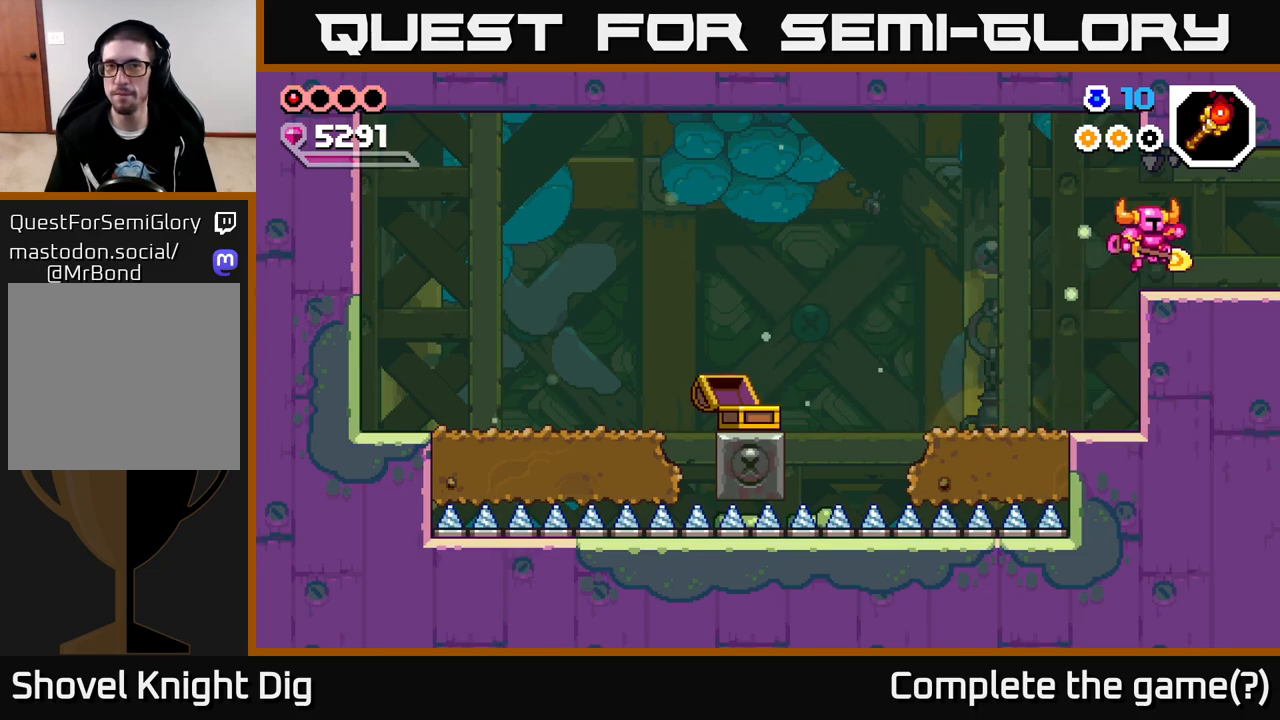
{"buttons": [], "left_stick": "right", "right_stick": "center", "events": []}
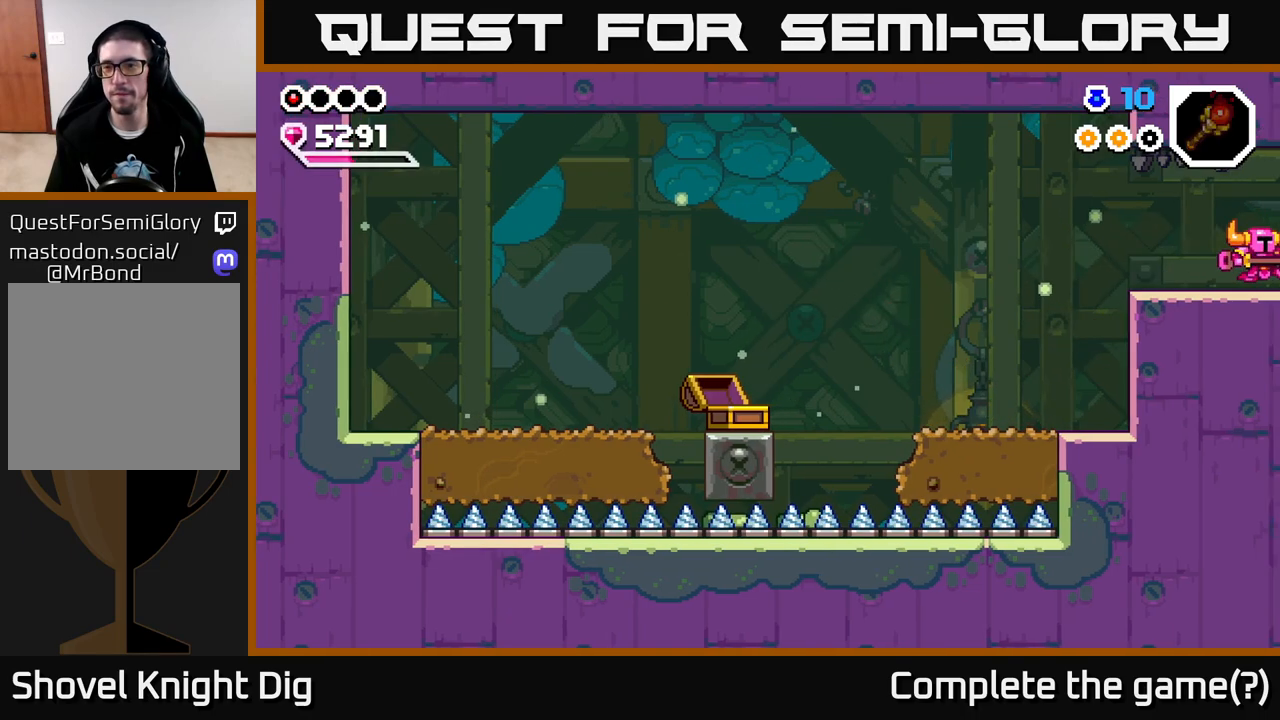
{"buttons": [], "left_stick": "right", "right_stick": "center", "events": [[167, "left_stick", "center"], [267, "left_stick", "right"]]}